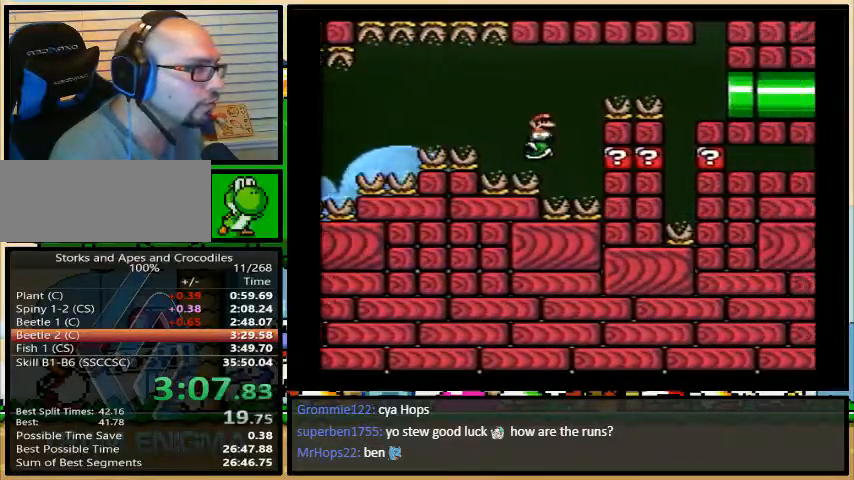
Gameplay with a controller (Nintendo layout); each line is a JSON object with the inputs held at the frame after it (dt_ms = milliseconds from this image to that frame). "events" lists button and stick changes between this image and that frame as [ms after this image, input, new state], when the widget could be followed in between. Not read: L3 R3.
{"dt_ms": 1000, "buttons": ["Y"]}
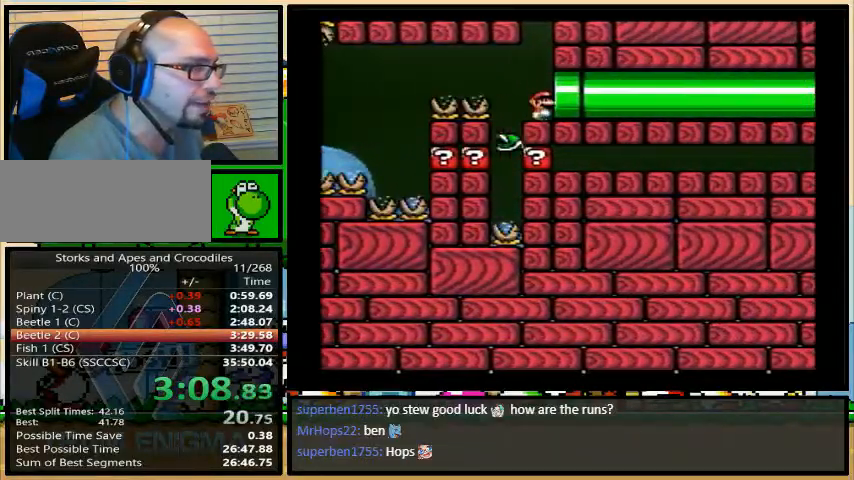
{"dt_ms": 500, "buttons": ["Y"], "events": []}
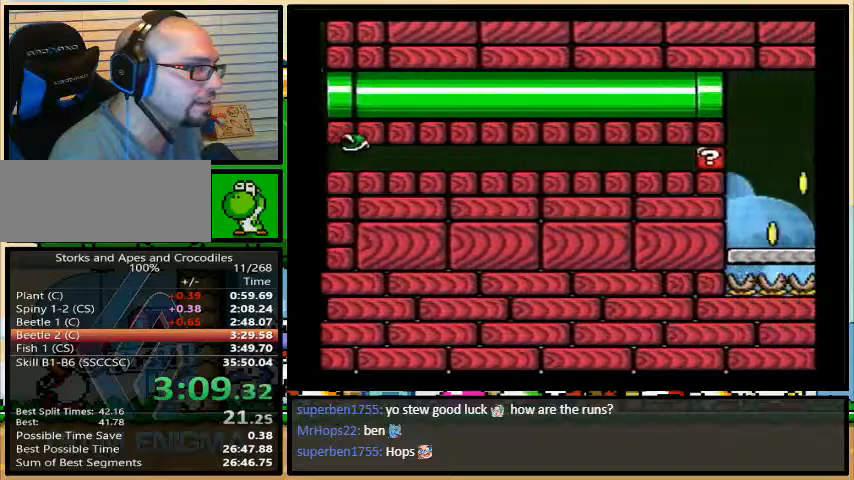
{"dt_ms": 500, "buttons": ["Y", "DPAD_RIGHT"], "events": [[400, "DPAD_RIGHT", "down"]]}
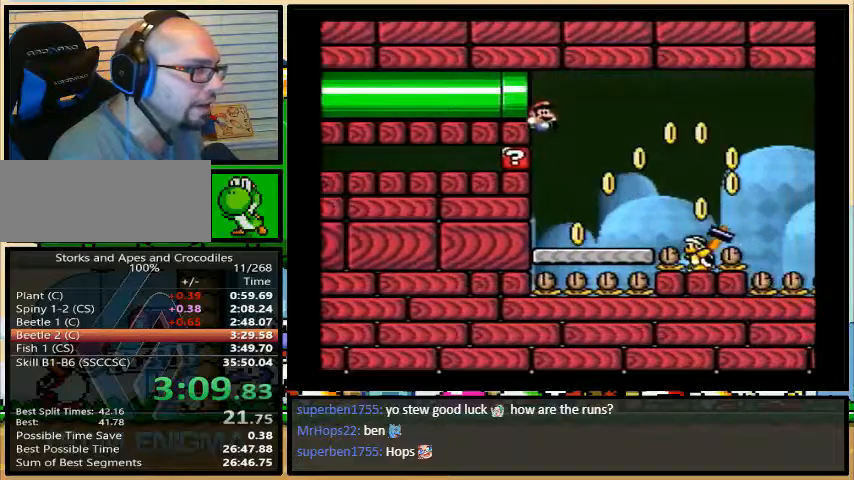
{"dt_ms": 500, "buttons": ["B", "Y", "DPAD_RIGHT"], "events": [[167, "B", "down"]]}